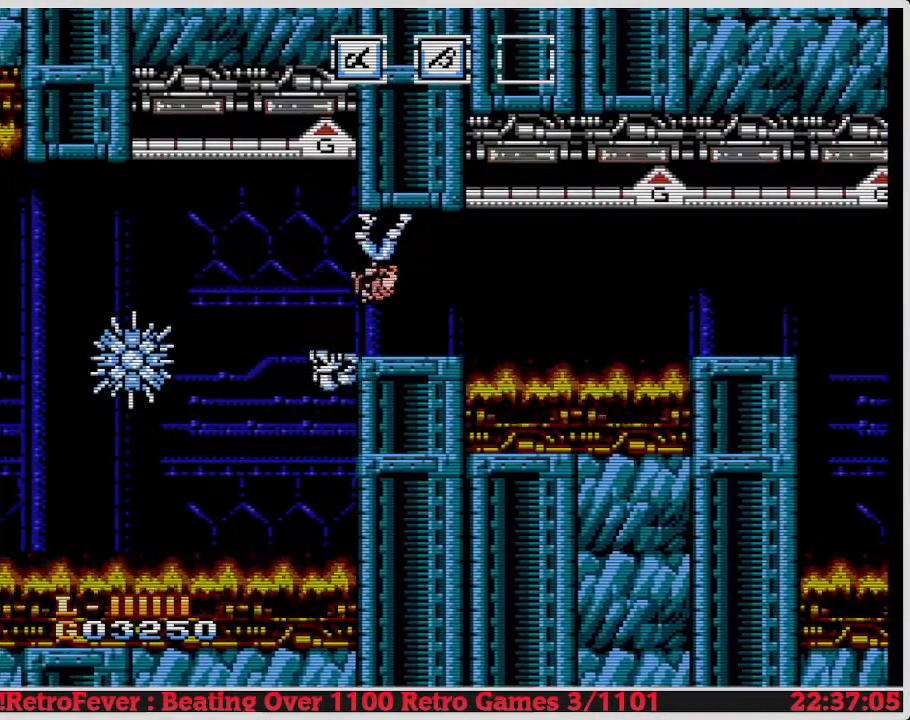
Gameplay with a controller (Nintendo layout); each line is a JSON object with the inputs held at the frame after it. "events" lists button and stick changes between this image and that frame as [ms after this image, input, new state], when the widget could be followed in between. Not read: L3 R3.
{"buttons": [], "events": [[17, "B", "down"], [100, "B", "up"], [200, "B", "down"], [300, "B", "up"], [383, "B", "down"], [450, "B", "up"]]}
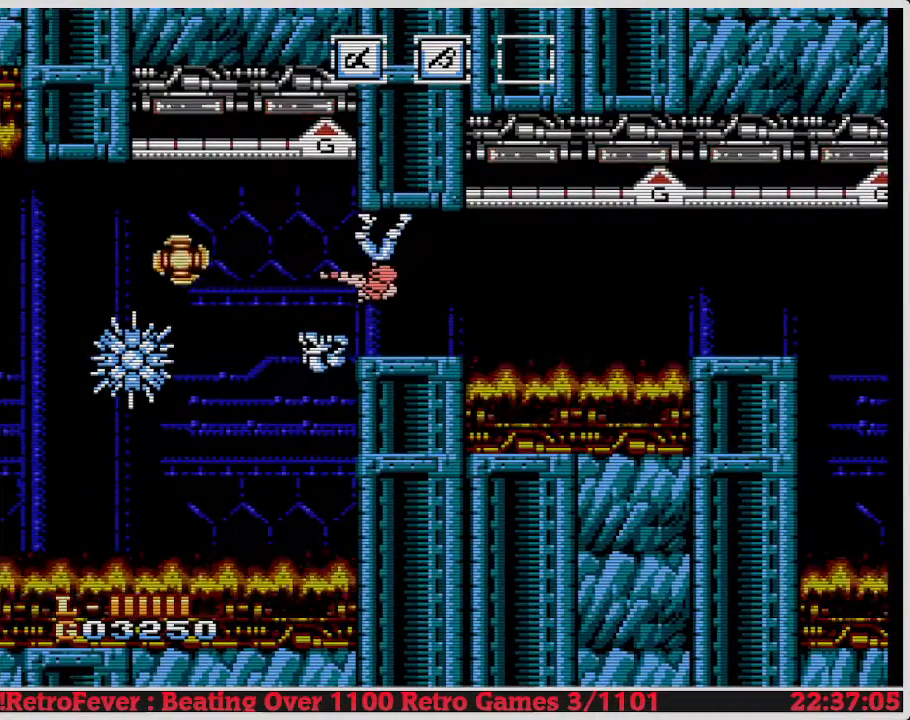
{"buttons": ["DPAD_LEFT"], "events": [[250, "DPAD_LEFT", "down"]]}
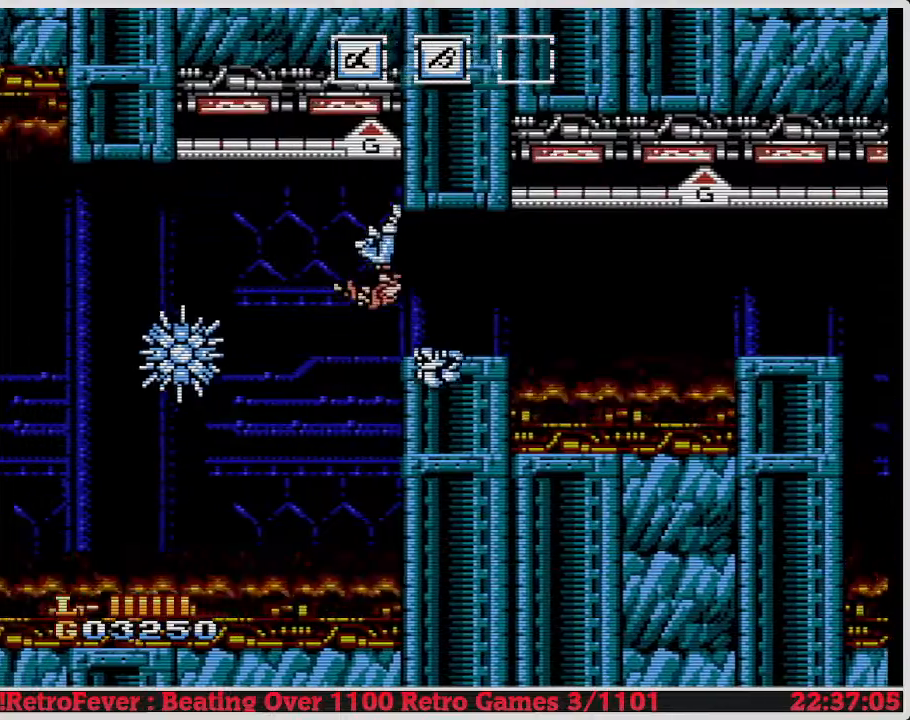
{"buttons": ["DPAD_RIGHT"], "events": [[67, "DPAD_LEFT", "up"], [483, "DPAD_RIGHT", "down"]]}
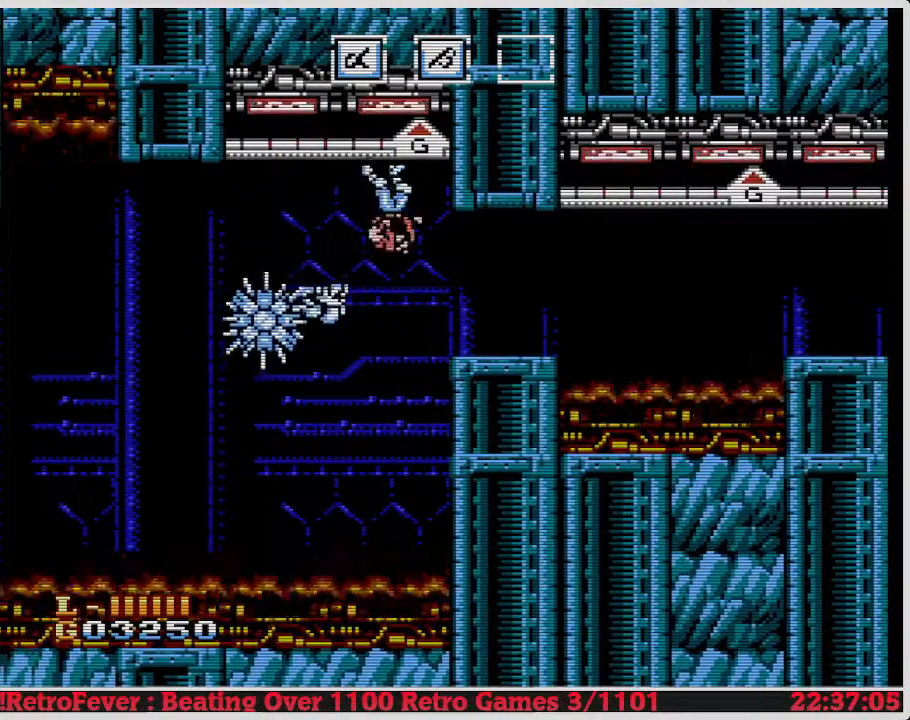
{"buttons": ["A", "DPAD_RIGHT"], "events": [[17, "A", "down"]]}
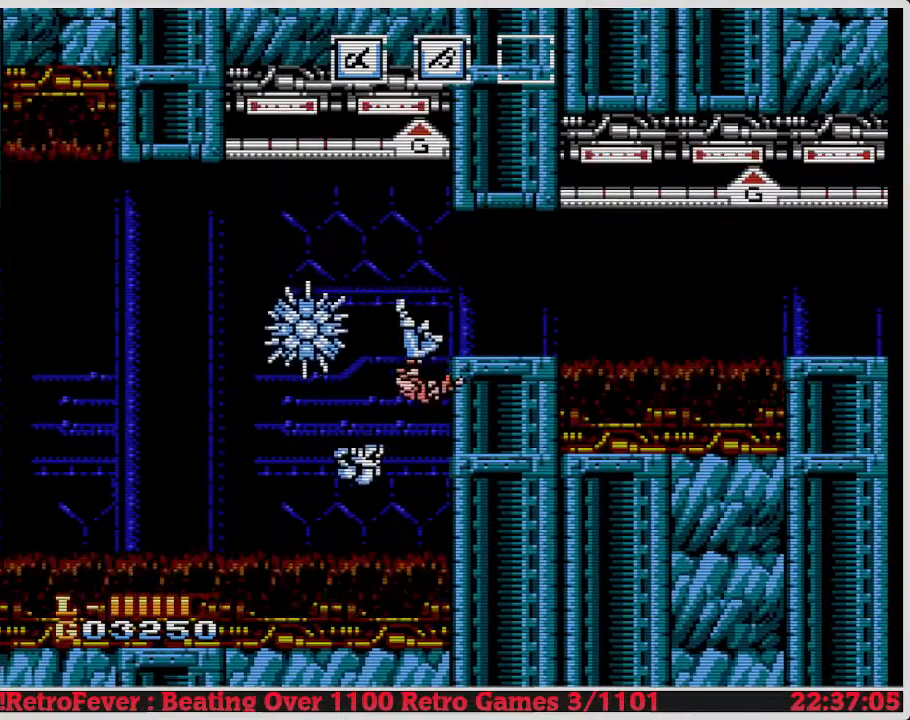
{"buttons": ["A", "DPAD_RIGHT"], "events": []}
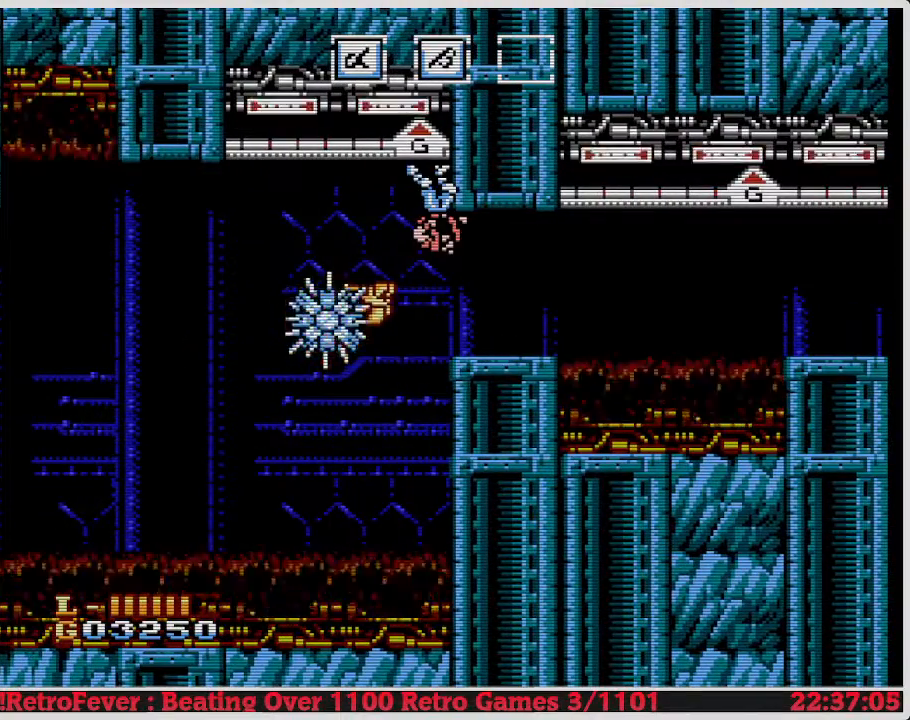
{"buttons": ["A", "DPAD_RIGHT"], "events": [[83, "A", "up"], [117, "A", "down"]]}
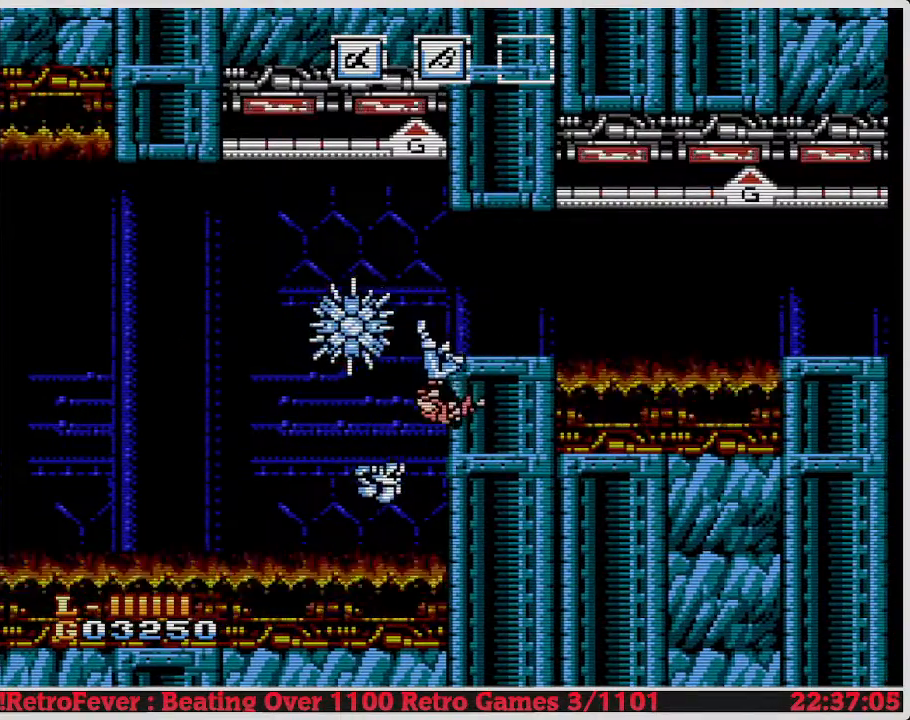
{"buttons": ["A", "DPAD_UP", "DPAD_LEFT"], "events": [[500, "DPAD_LEFT", "down"], [500, "DPAD_RIGHT", "up"], [500, "DPAD_UP", "down"]]}
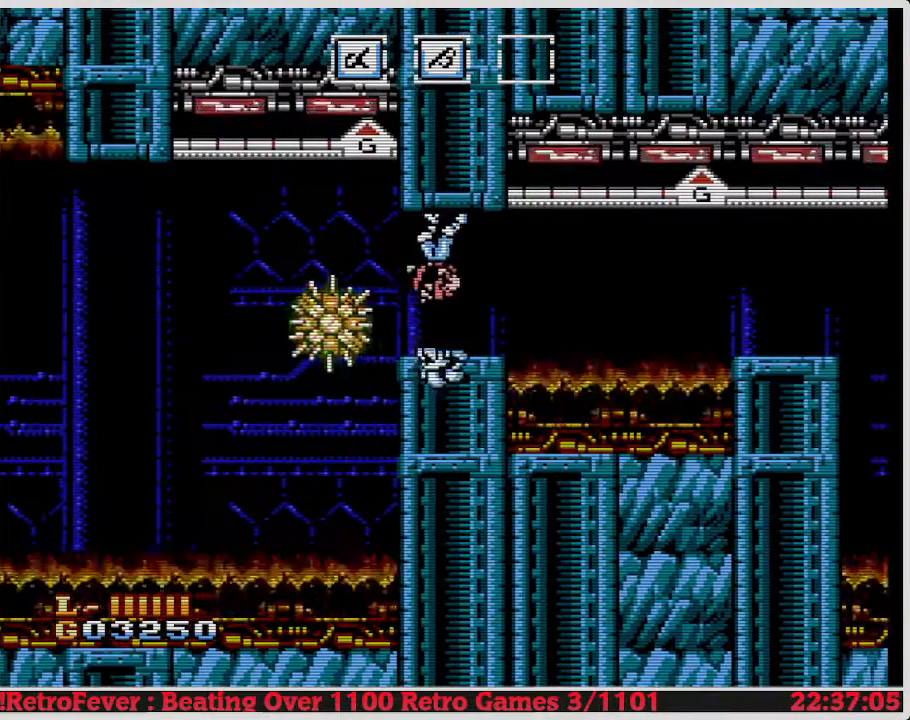
{"buttons": ["DPAD_RIGHT"], "events": [[50, "A", "up"], [67, "DPAD_UP", "up"], [283, "DPAD_LEFT", "up"], [283, "DPAD_RIGHT", "down"]]}
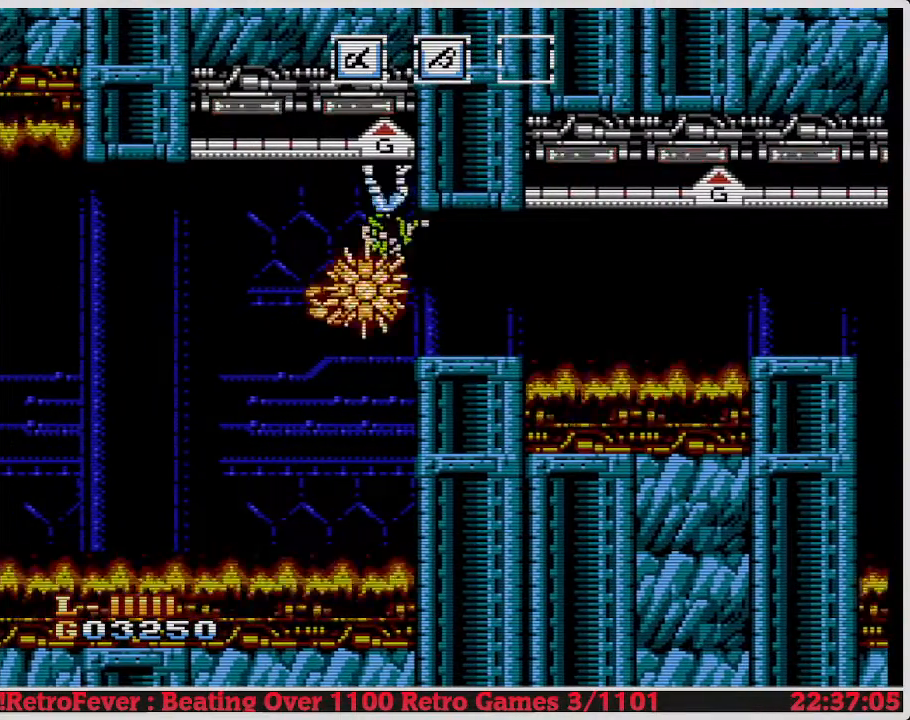
{"buttons": ["DPAD_LEFT"], "events": [[250, "DPAD_RIGHT", "up"], [333, "DPAD_LEFT", "down"]]}
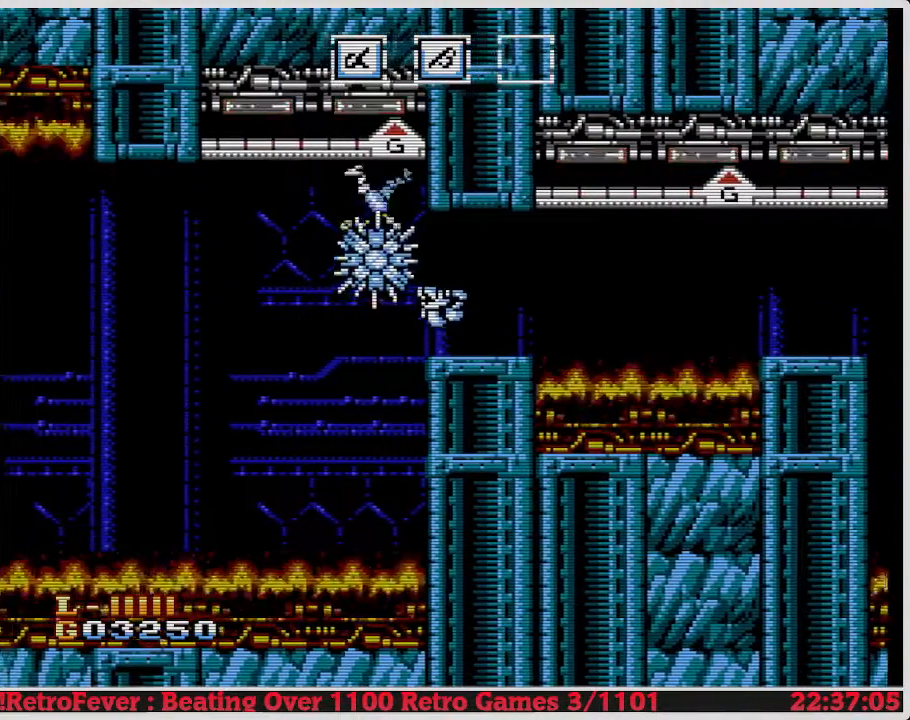
{"buttons": ["B", "DPAD_RIGHT"], "events": [[333, "DPAD_UP", "down"], [400, "DPAD_LEFT", "up"], [417, "DPAD_RIGHT", "down"], [417, "DPAD_UP", "up"], [500, "B", "down"]]}
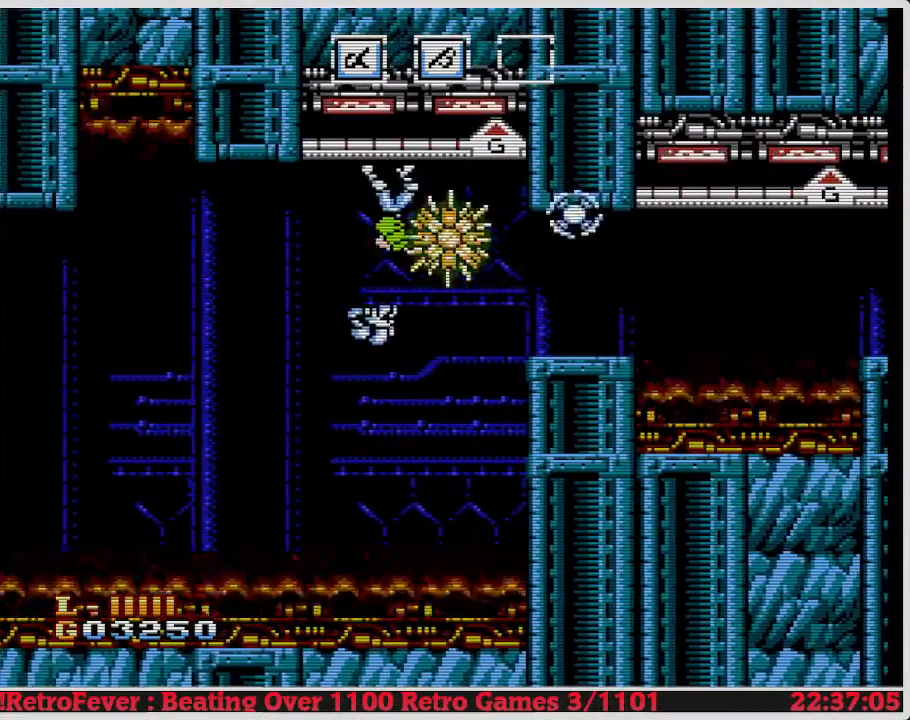
{"buttons": [], "events": [[67, "B", "up"], [67, "DPAD_RIGHT", "up"], [150, "B", "down"], [450, "B", "up"]]}
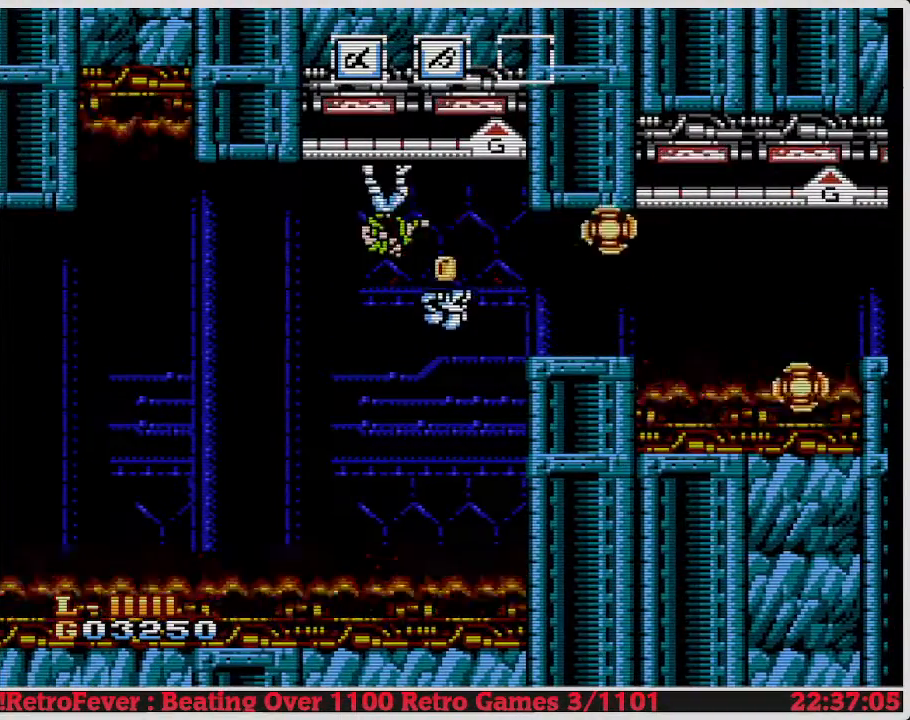
{"buttons": [], "events": [[167, "DPAD_RIGHT", "down"], [400, "DPAD_RIGHT", "up"]]}
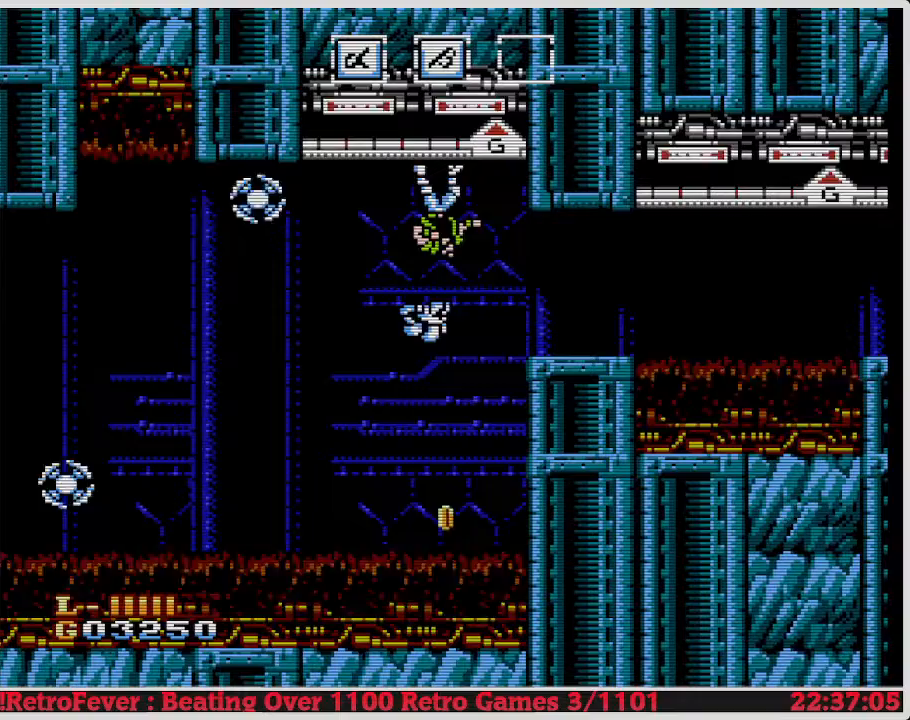
{"buttons": ["A"], "events": [[67, "DPAD_LEFT", "down"], [167, "DPAD_LEFT", "up"], [267, "A", "down"]]}
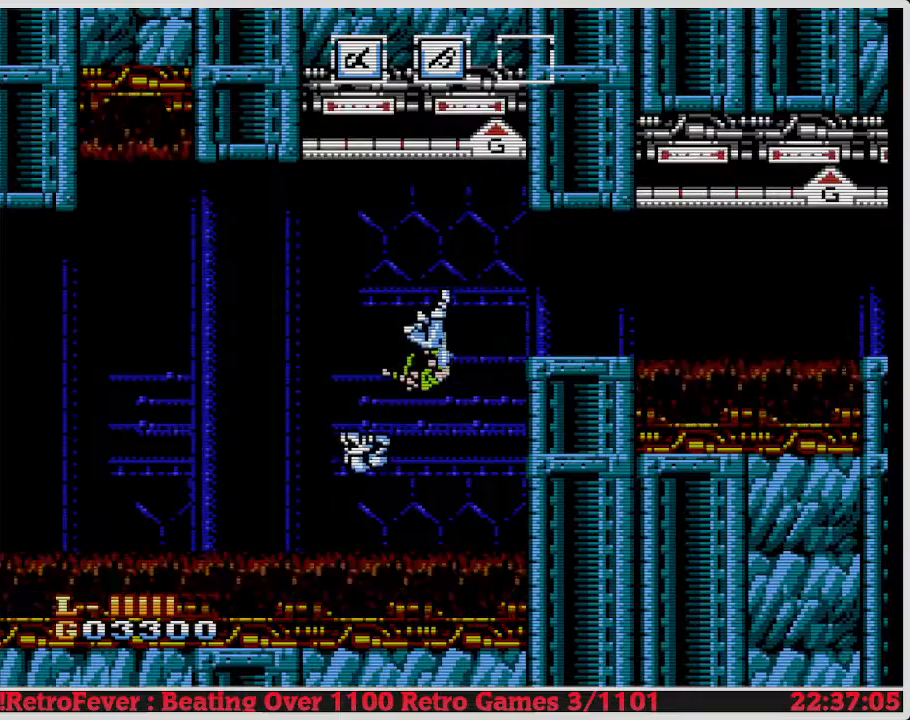
{"buttons": ["DPAD_LEFT"], "events": [[200, "DPAD_LEFT", "down"], [217, "A", "up"]]}
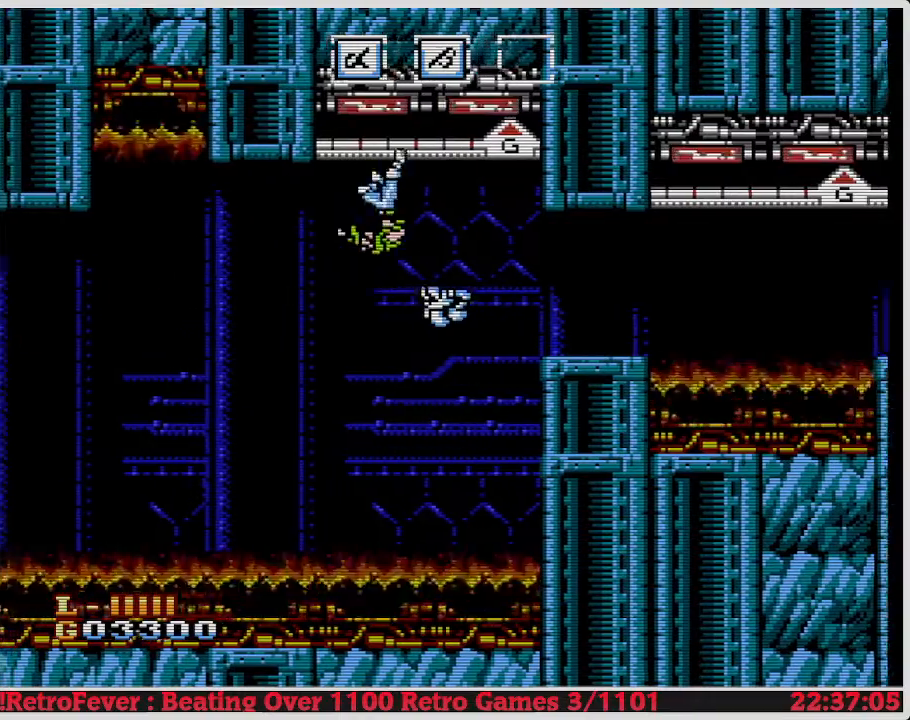
{"buttons": [], "events": [[317, "DPAD_LEFT", "up"]]}
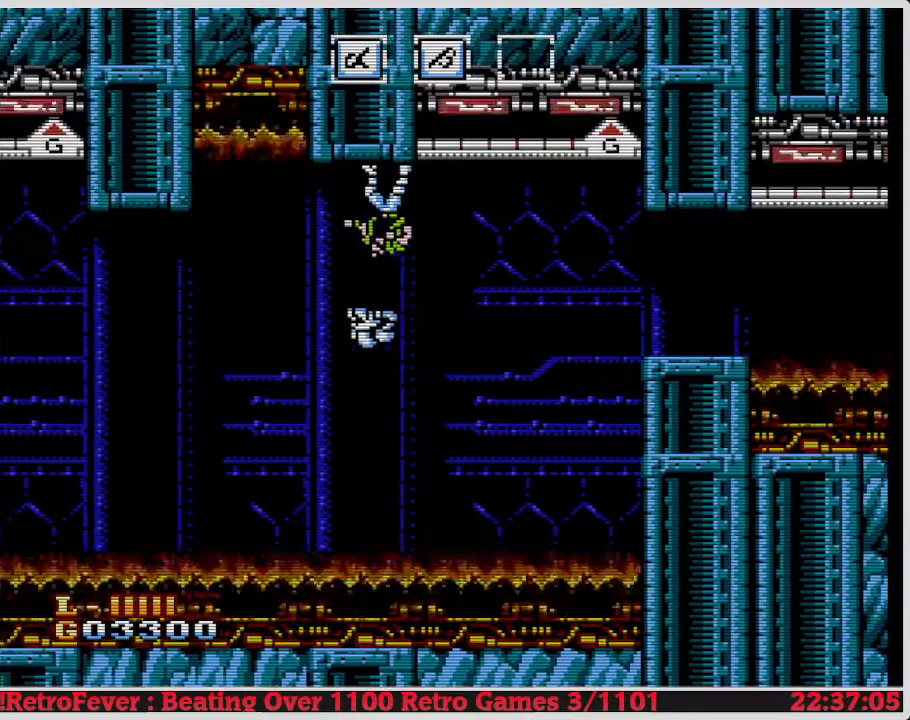
{"buttons": ["A", "DPAD_LEFT"], "events": [[50, "DPAD_LEFT", "down"], [133, "A", "down"]]}
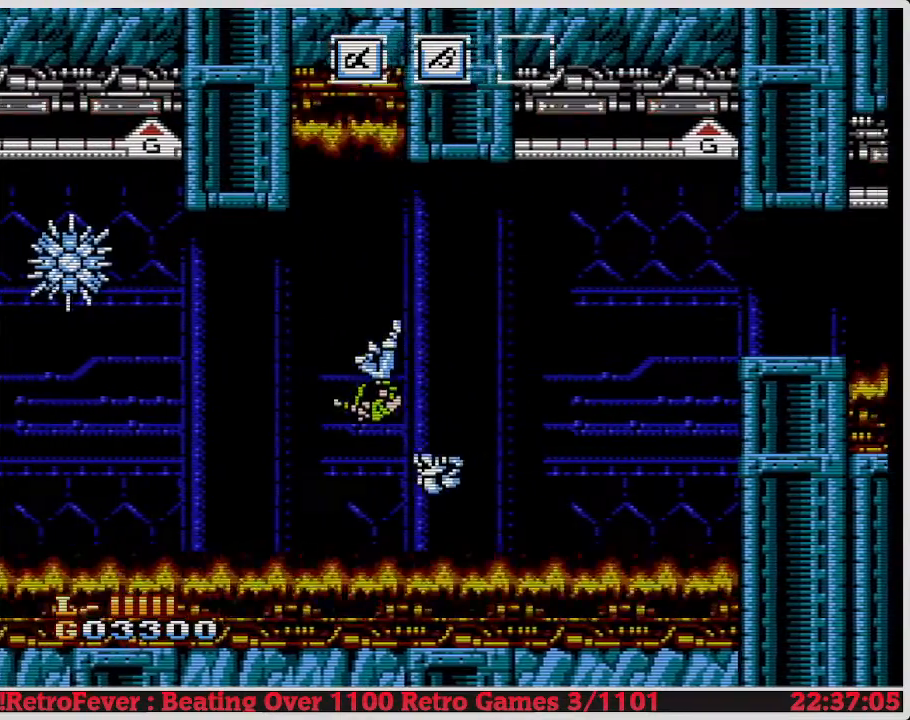
{"buttons": [], "events": [[33, "A", "up"], [383, "DPAD_LEFT", "up"]]}
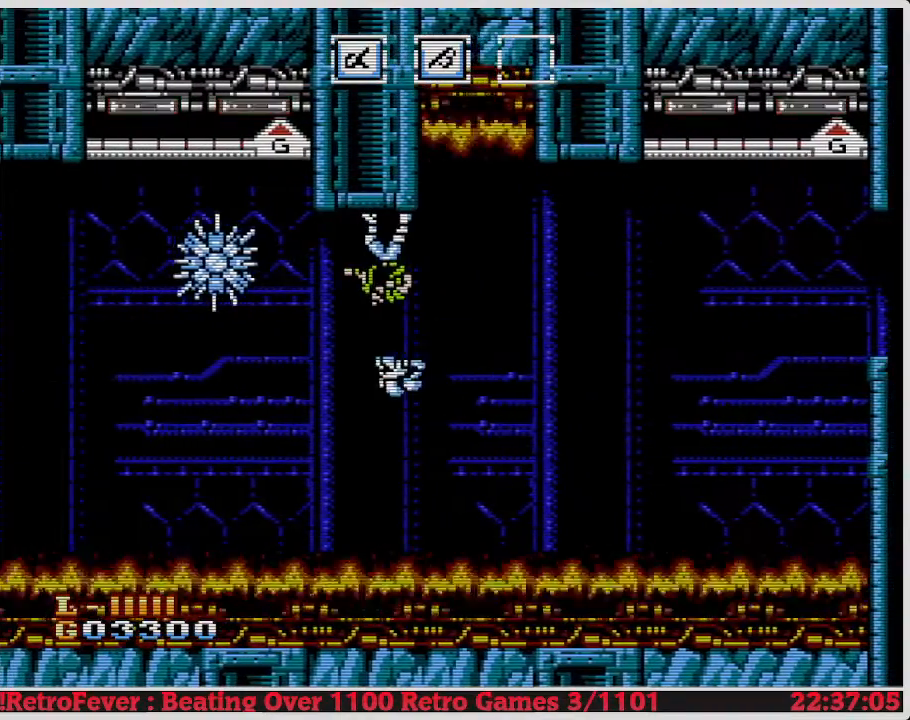
{"buttons": ["B"], "events": [[217, "B", "down"], [350, "B", "up"], [383, "B", "down"]]}
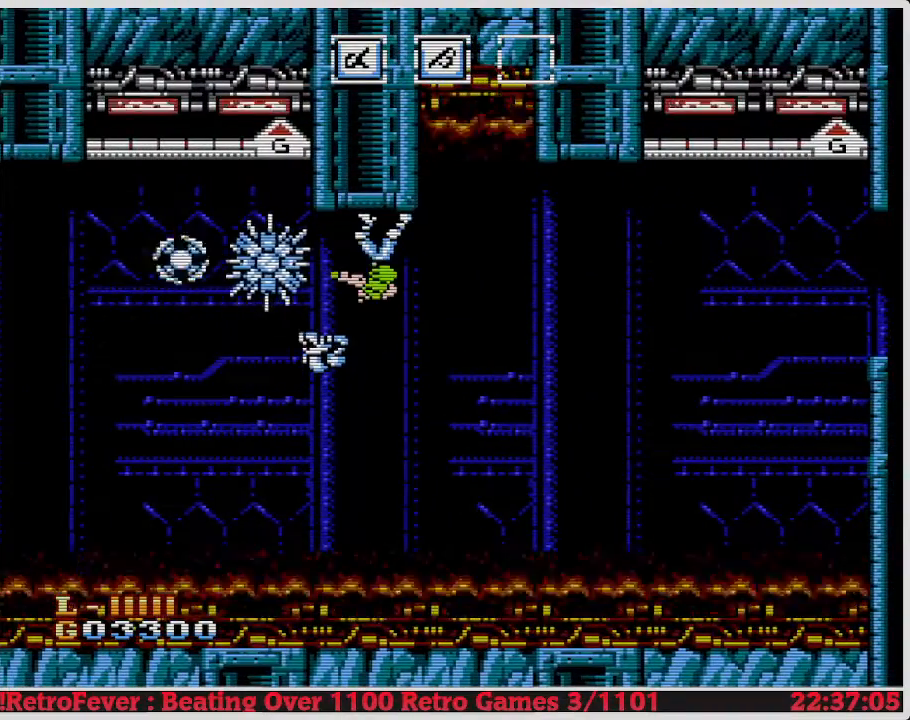
{"buttons": ["DPAD_RIGHT"], "events": [[17, "B", "up"], [67, "B", "down"], [183, "B", "up"], [267, "B", "down"], [333, "B", "up"], [383, "DPAD_RIGHT", "down"]]}
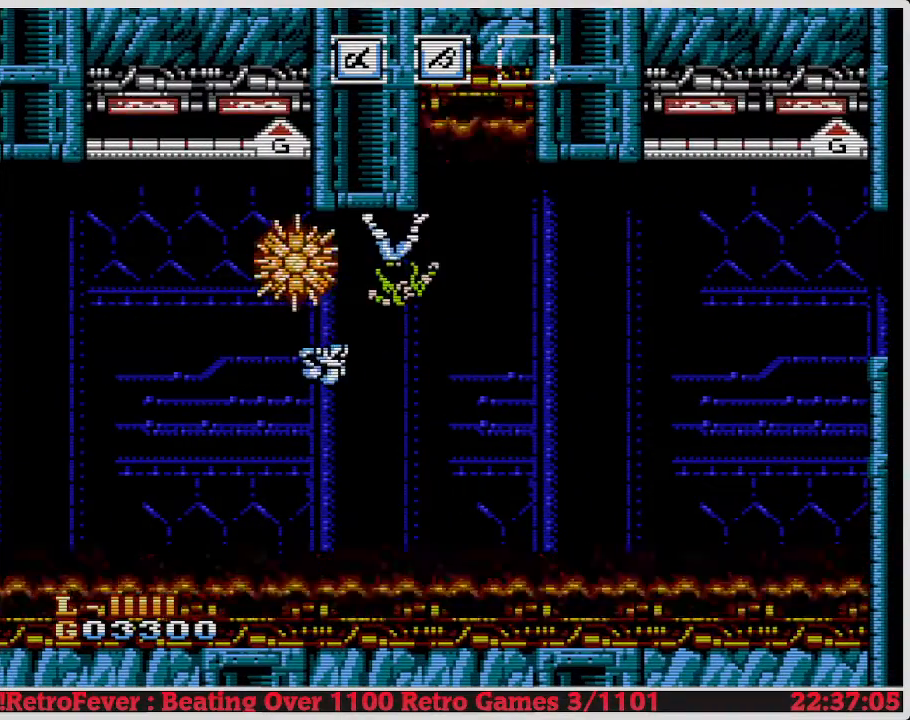
{"buttons": ["A", "DPAD_RIGHT"], "events": [[17, "A", "down"], [317, "A", "up"], [400, "A", "down"]]}
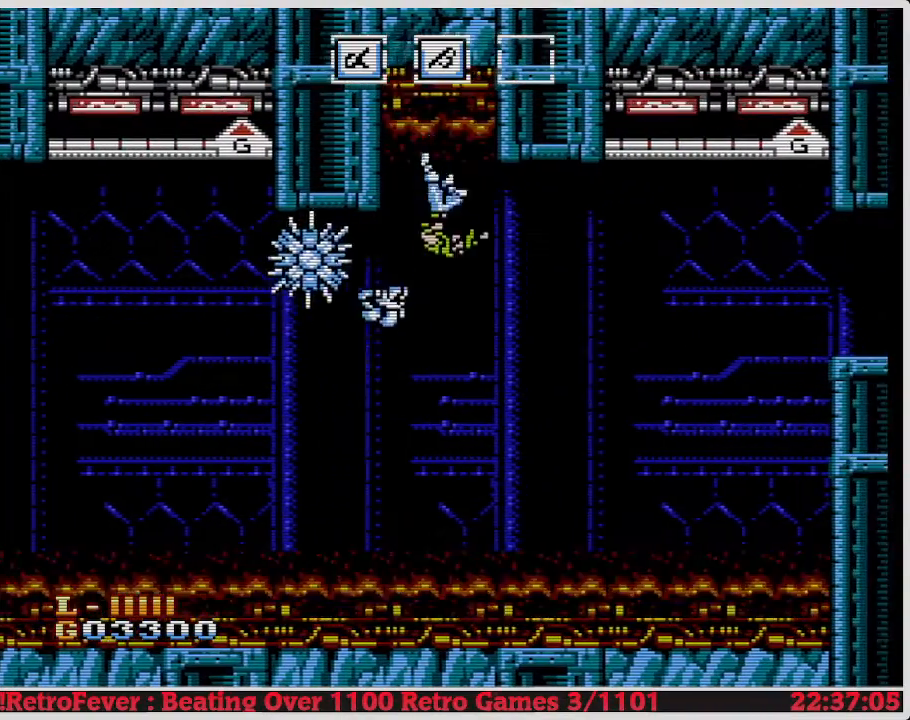
{"buttons": ["A", "DPAD_RIGHT"], "events": [[350, "A", "up"], [417, "A", "down"]]}
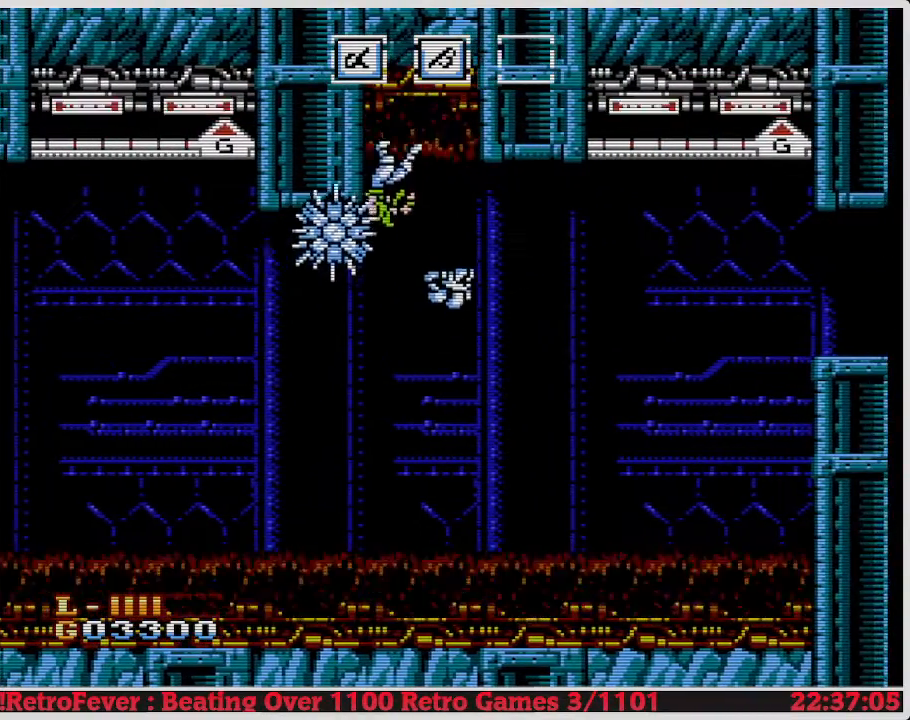
{"buttons": ["DPAD_RIGHT"], "events": [[167, "A", "up"], [233, "A", "down"], [450, "A", "up"]]}
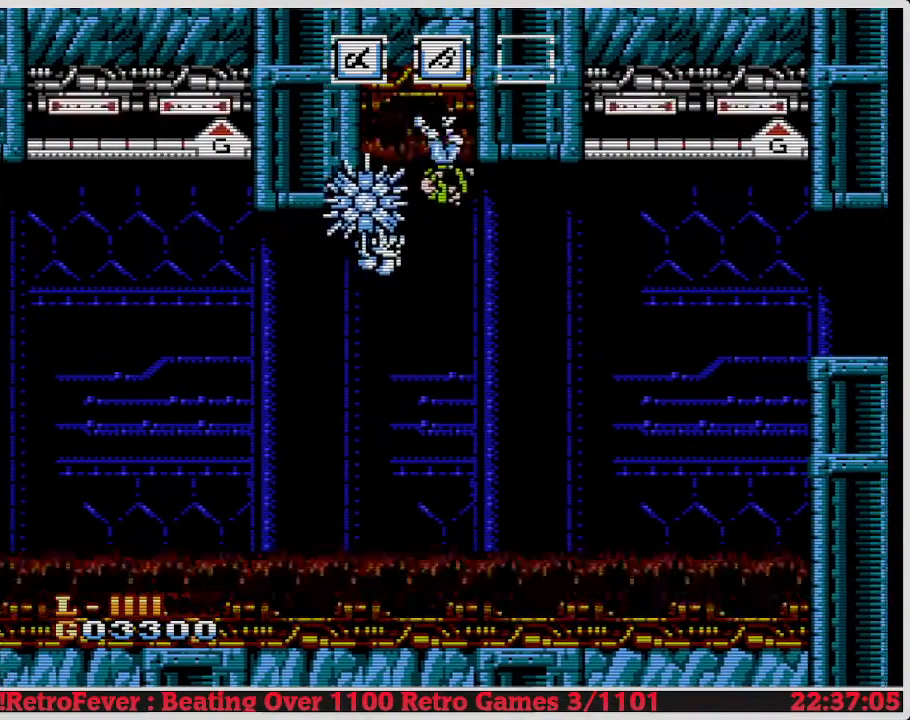
{"buttons": ["A", "DPAD_RIGHT"], "events": [[250, "A", "down"]]}
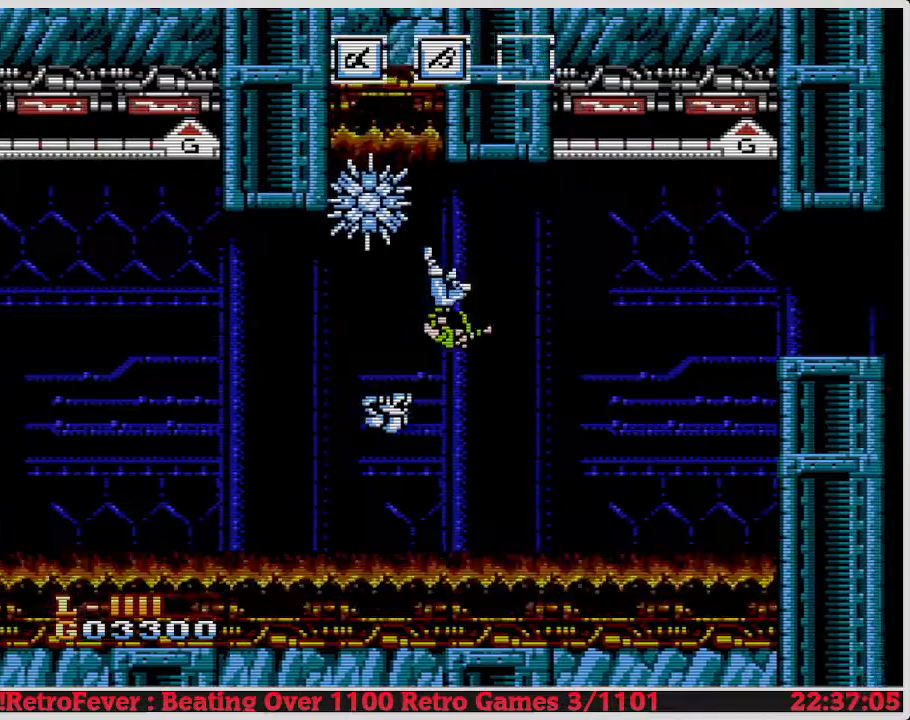
{"buttons": ["DPAD_LEFT"], "events": [[50, "A", "up"], [300, "DPAD_RIGHT", "up"], [350, "DPAD_LEFT", "down"]]}
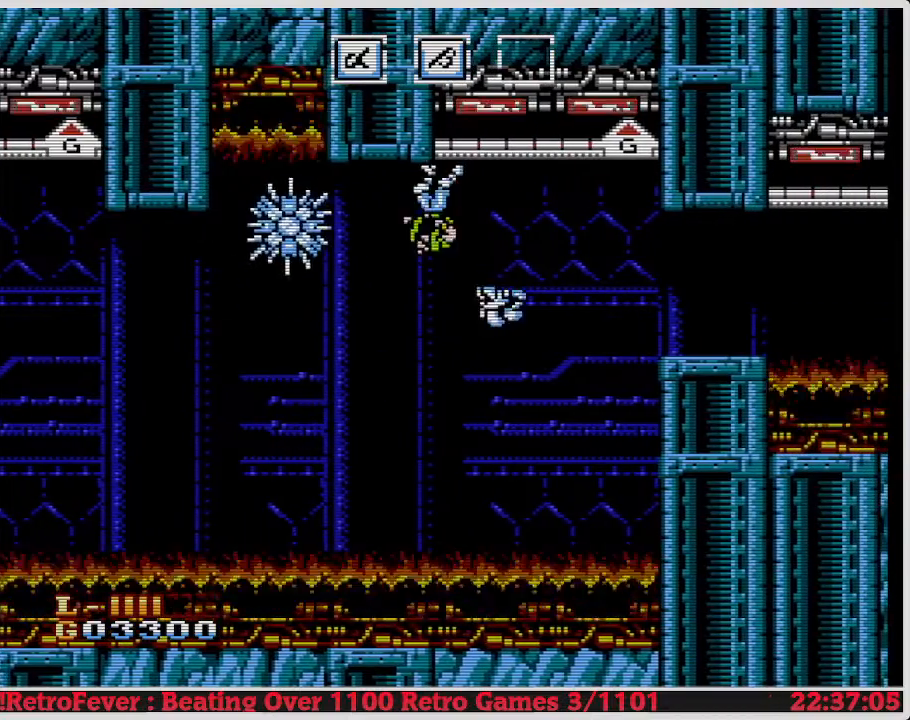
{"buttons": ["B"], "events": [[83, "DPAD_LEFT", "up"], [133, "B", "down"], [233, "B", "up"], [317, "B", "down"], [400, "B", "up"], [467, "B", "down"]]}
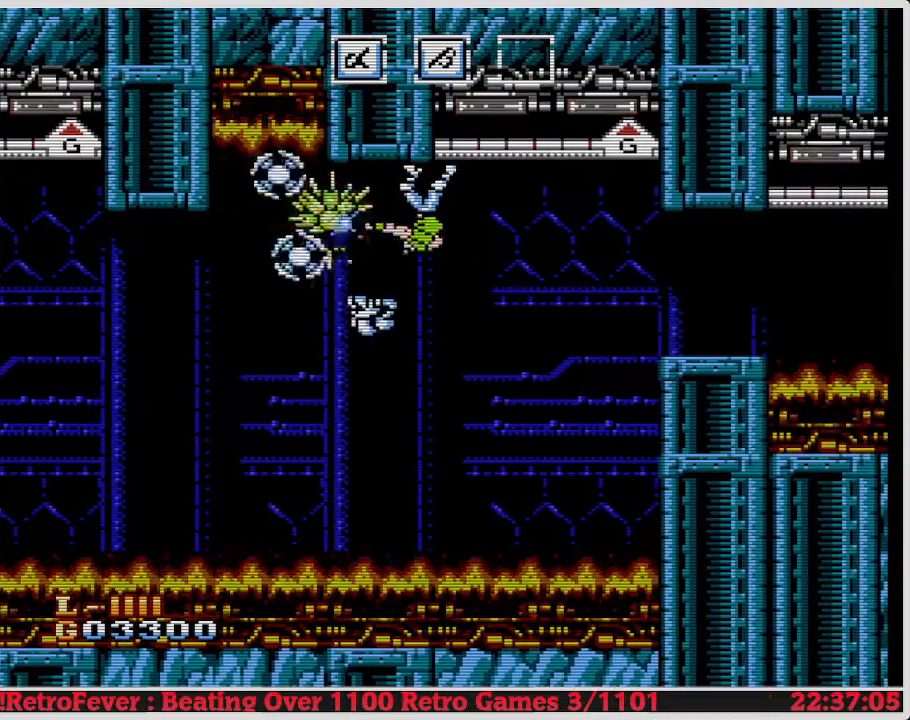
{"buttons": ["DPAD_RIGHT"], "events": [[83, "B", "up"], [150, "DPAD_RIGHT", "down"]]}
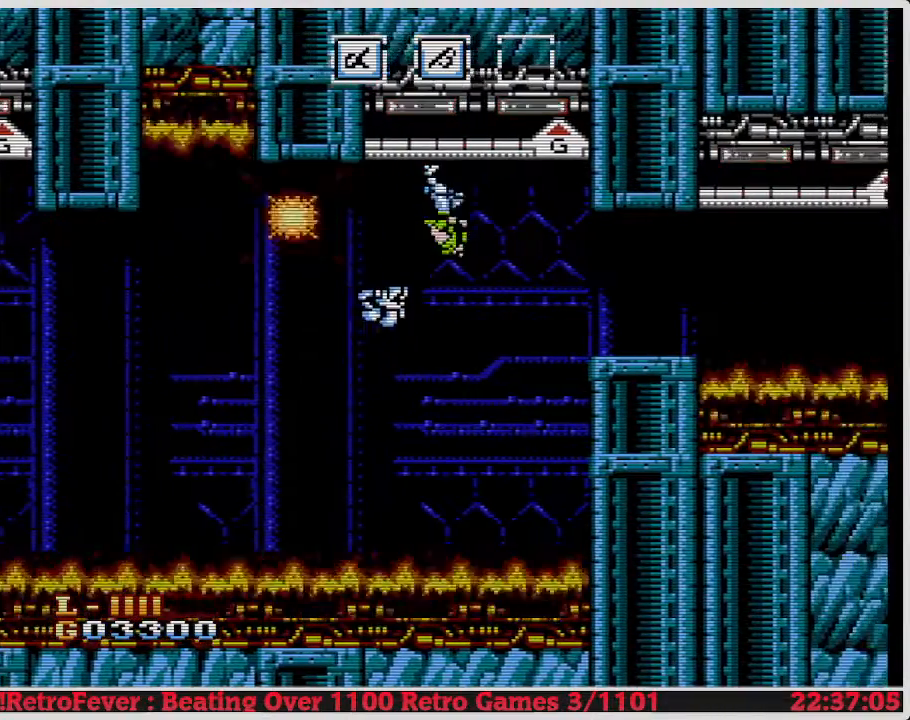
{"buttons": ["DPAD_LEFT"], "events": [[117, "DPAD_RIGHT", "up"], [117, "DPAD_UP", "down"], [167, "DPAD_LEFT", "down"], [167, "DPAD_UP", "up"], [233, "B", "down"], [300, "DPAD_LEFT", "up"], [367, "B", "up"], [483, "DPAD_LEFT", "down"]]}
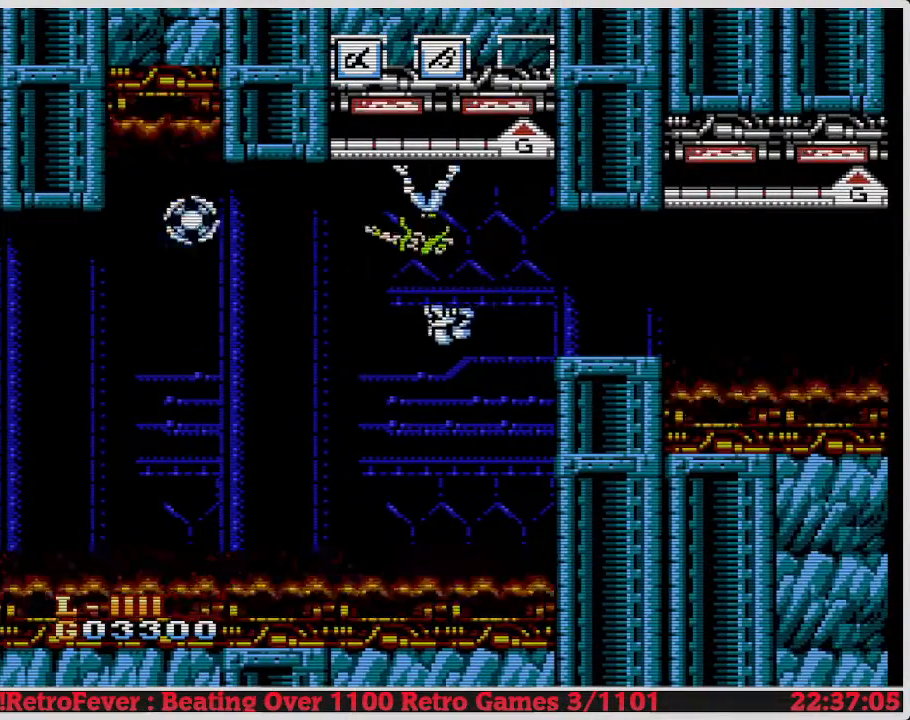
{"buttons": ["DPAD_LEFT"], "events": []}
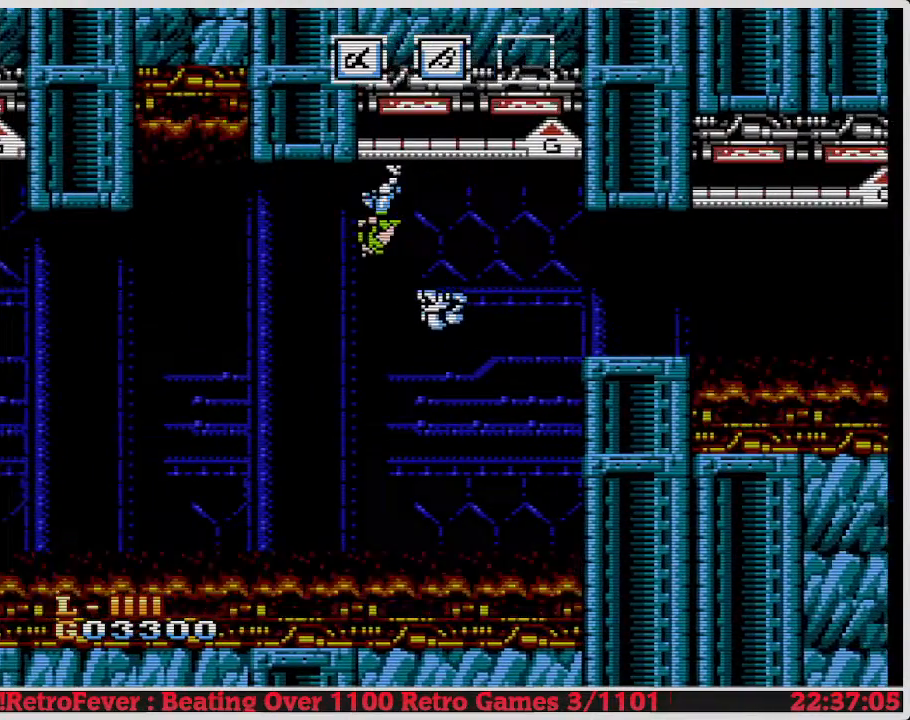
{"buttons": ["A", "DPAD_LEFT"], "events": [[283, "A", "down"]]}